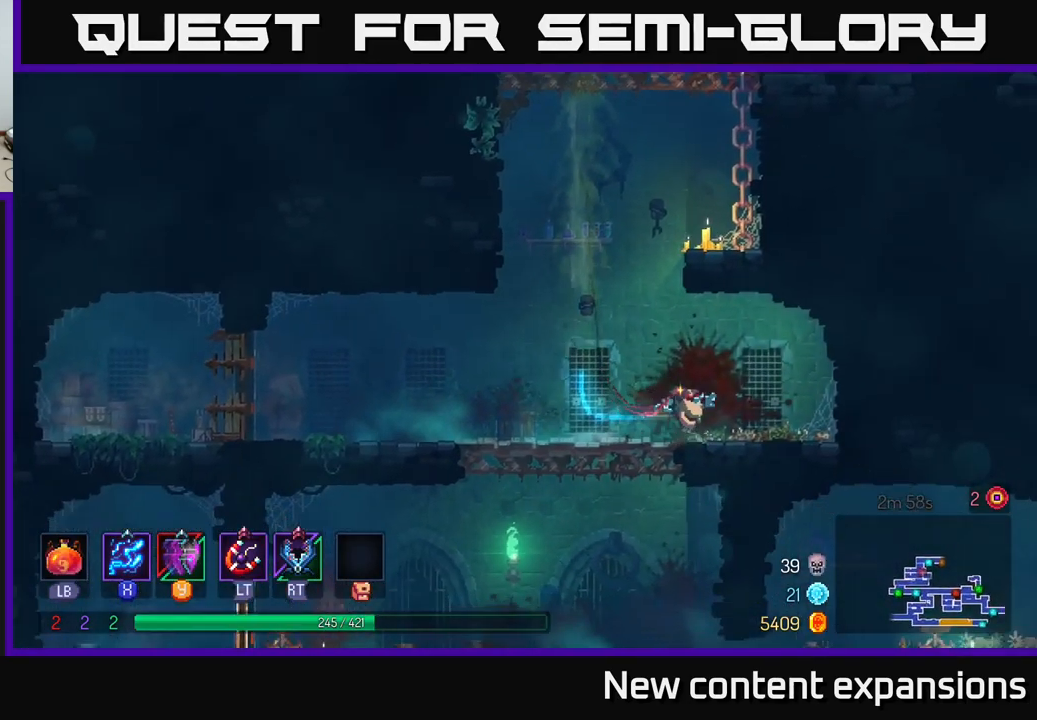
Gameplay with a controller (Xbox layout); each line is a JSON object with the inputs held at the frame after it. "events" lists button and stick changes between this image and that frame as [ms after this image, input, new state], when the widget could be followed in between.
{"buttons": [], "left_stick": "left", "right_stick": "center", "events": [[83, "B", "up"], [267, "left_stick", "left"]]}
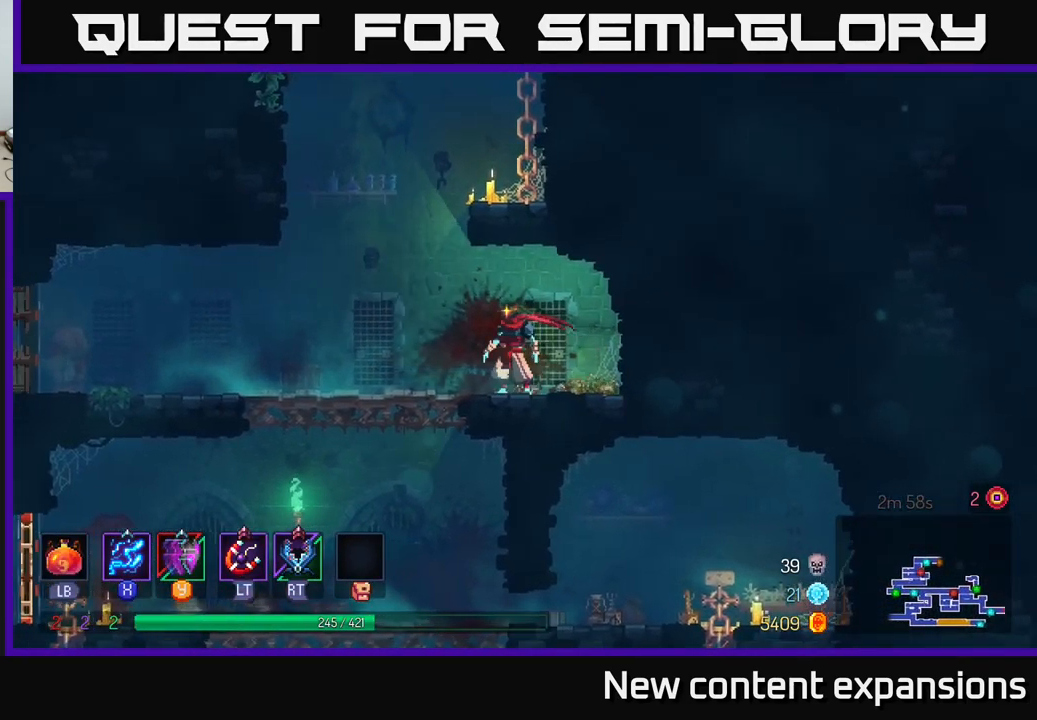
{"buttons": [], "left_stick": "right", "right_stick": "center", "events": [[267, "A", "down"], [283, "left_stick", "down"], [350, "A", "up"], [383, "A", "down"], [450, "A", "up"], [483, "left_stick", "right"]]}
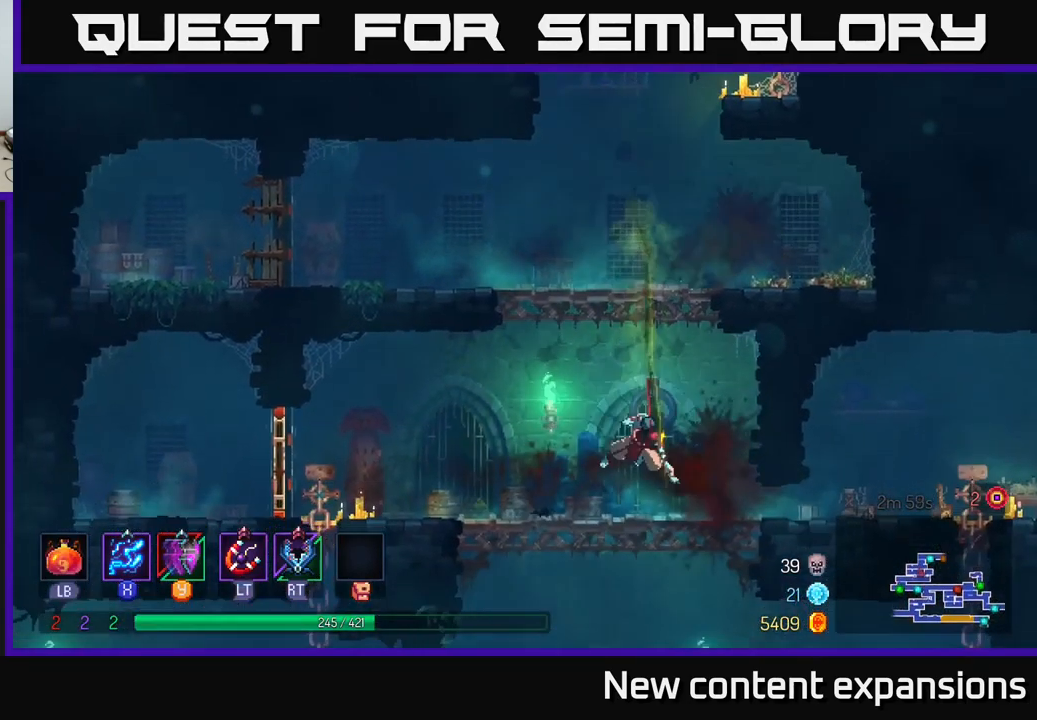
{"buttons": [], "left_stick": "right", "right_stick": "center", "events": [[17, "B", "down"], [100, "B", "up"], [217, "B", "down"], [300, "B", "up"]]}
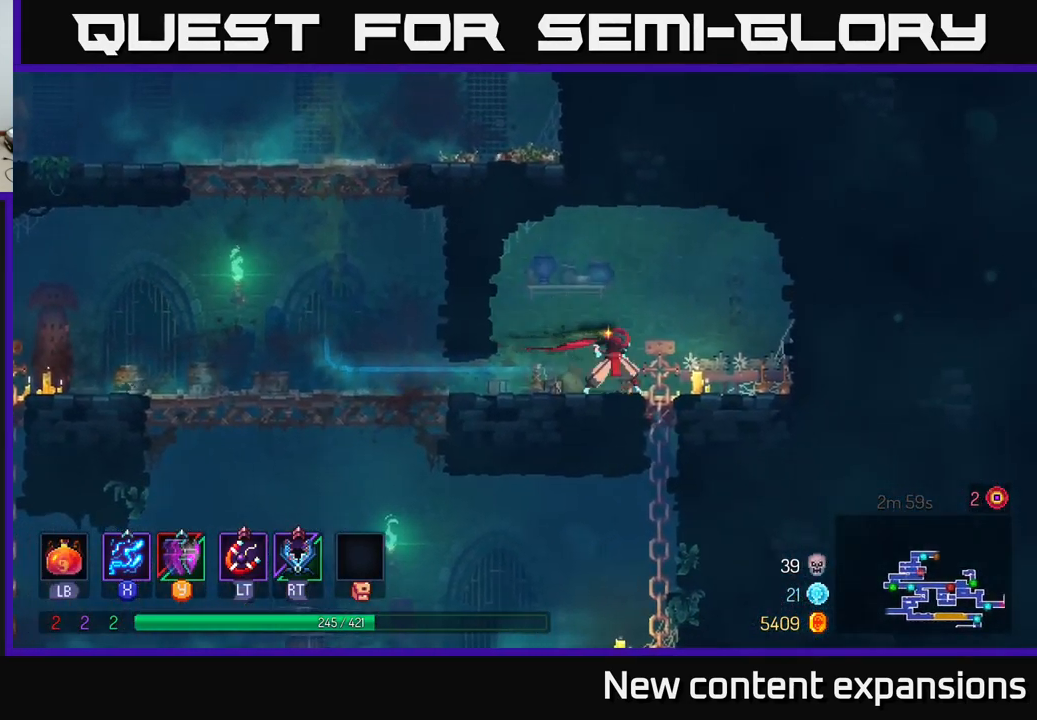
{"buttons": [], "left_stick": "left", "right_stick": "center", "events": [[183, "left_stick", "left"]]}
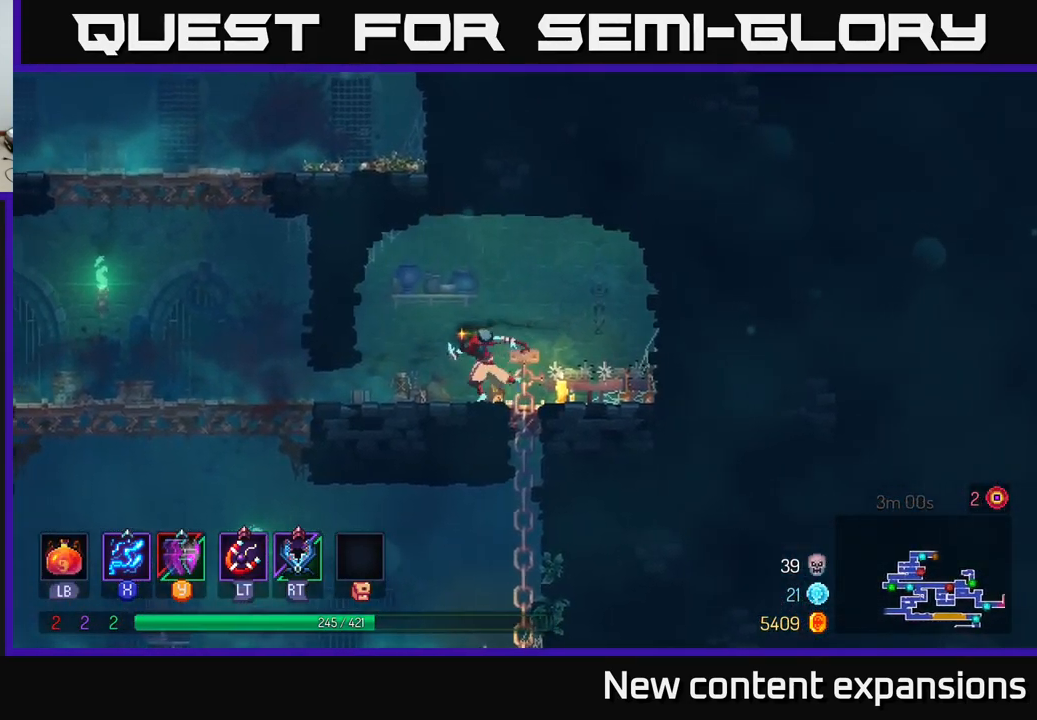
{"buttons": [], "left_stick": "left", "right_stick": "center", "events": [[183, "B", "down"], [400, "B", "up"]]}
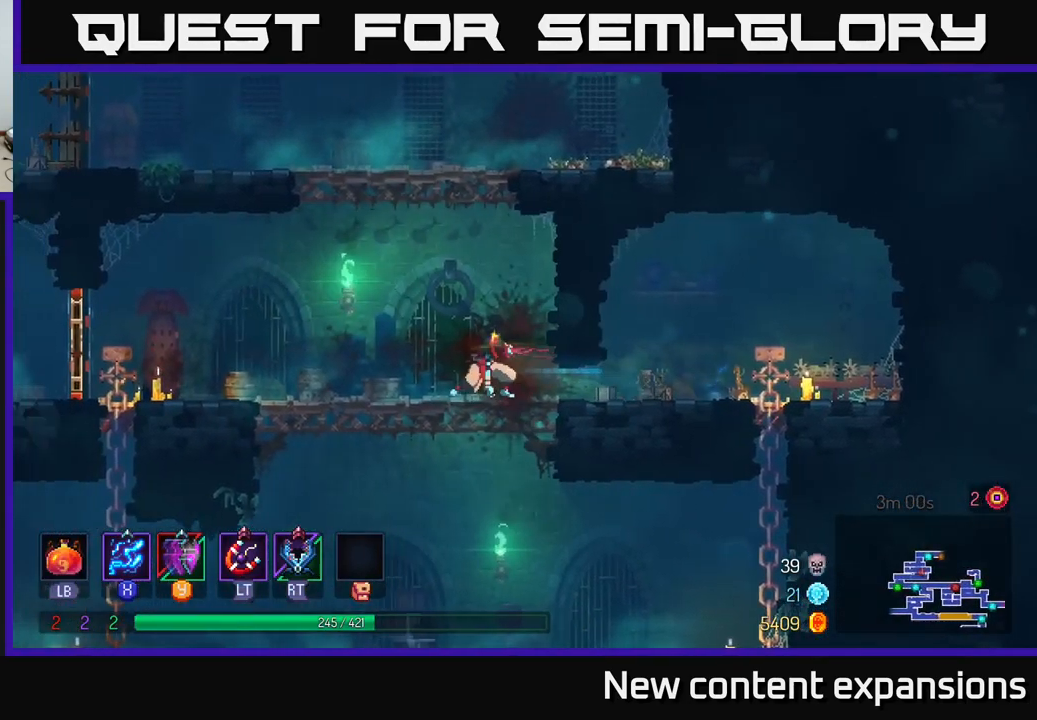
{"buttons": [], "left_stick": "left", "right_stick": "center", "events": [[17, "A", "down"], [150, "A", "up"], [200, "A", "down"], [383, "A", "up"]]}
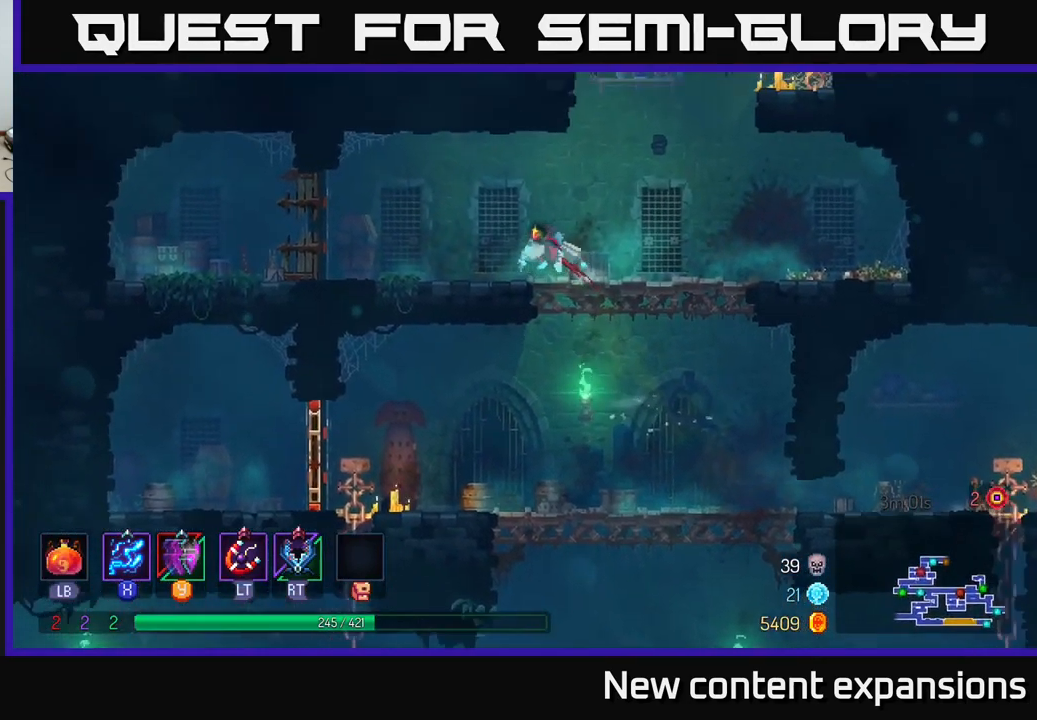
{"buttons": [], "left_stick": "right", "right_stick": "center", "events": [[217, "left_stick", "center"], [283, "left_stick", "right"]]}
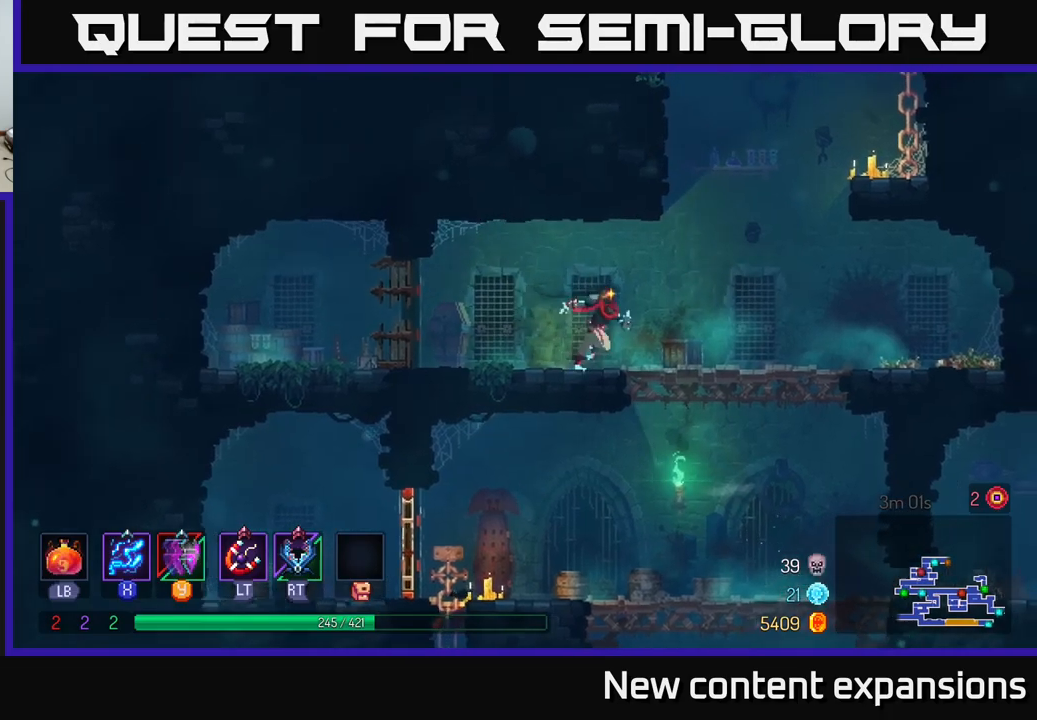
{"buttons": [], "left_stick": "center", "right_stick": "center", "events": [[300, "left_stick", "center"]]}
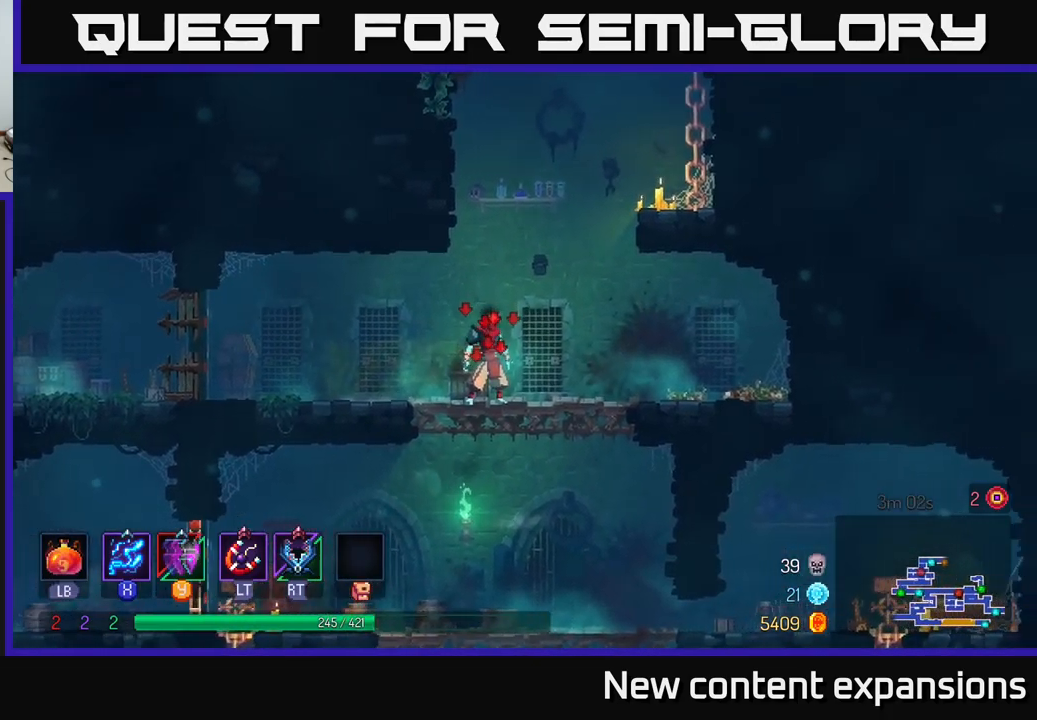
{"buttons": ["B"], "left_stick": "down", "right_stick": "center", "events": [[200, "left_stick", "down"], [234, "A", "down"], [300, "A", "up"], [384, "A", "down"], [450, "A", "up"], [500, "B", "down"]]}
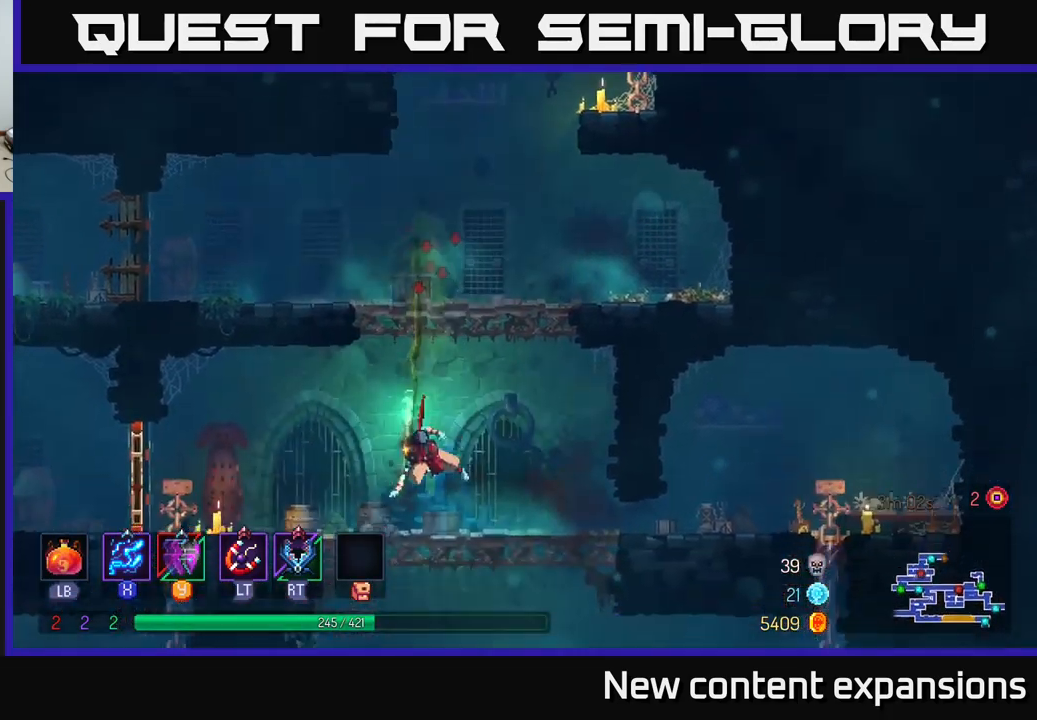
{"buttons": [], "left_stick": "right", "right_stick": "center", "events": [[100, "B", "up"], [100, "left_stick", "down-left"], [167, "B", "down"], [250, "B", "up"], [350, "left_stick", "center"], [500, "left_stick", "right"]]}
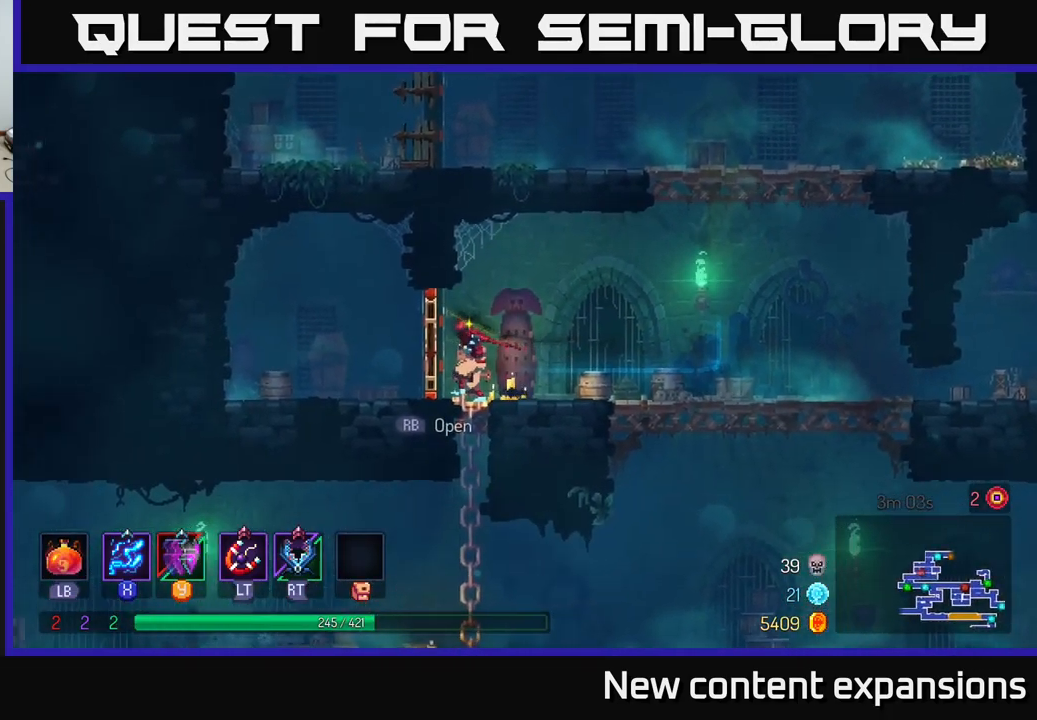
{"buttons": [], "left_stick": "right", "right_stick": "center", "events": [[117, "left_stick", "center"], [250, "left_stick", "right"]]}
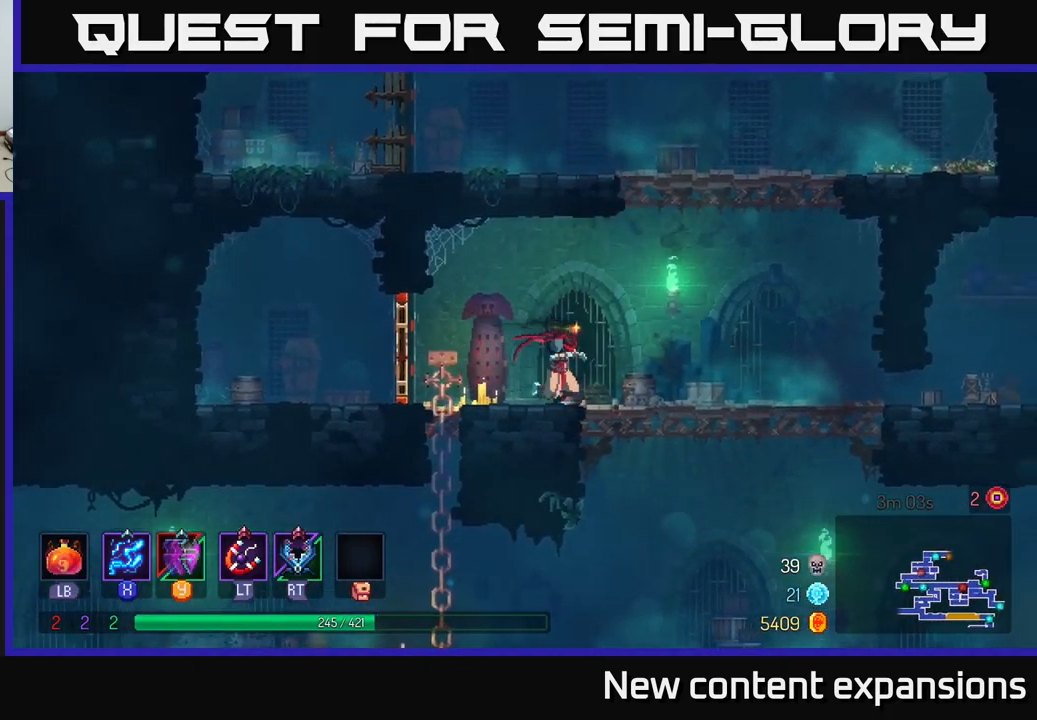
{"buttons": [], "left_stick": "center", "right_stick": "center", "events": [[84, "left_stick", "center"], [167, "SELECT", "down"], [300, "SELECT", "up"]]}
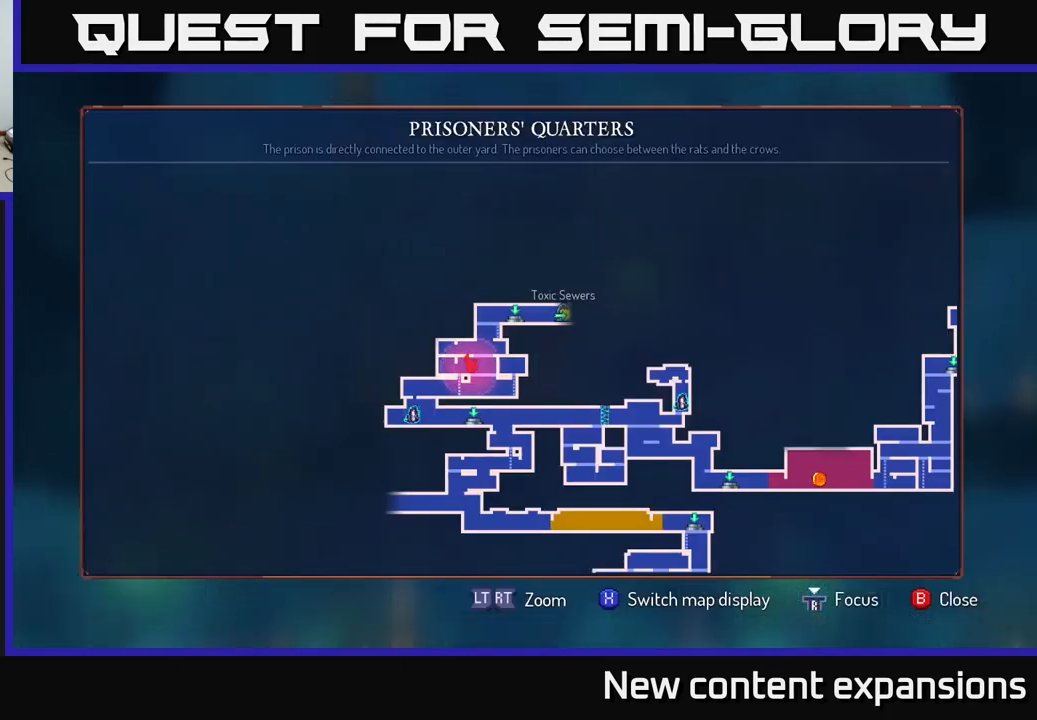
{"buttons": [], "left_stick": "center", "right_stick": "center", "events": []}
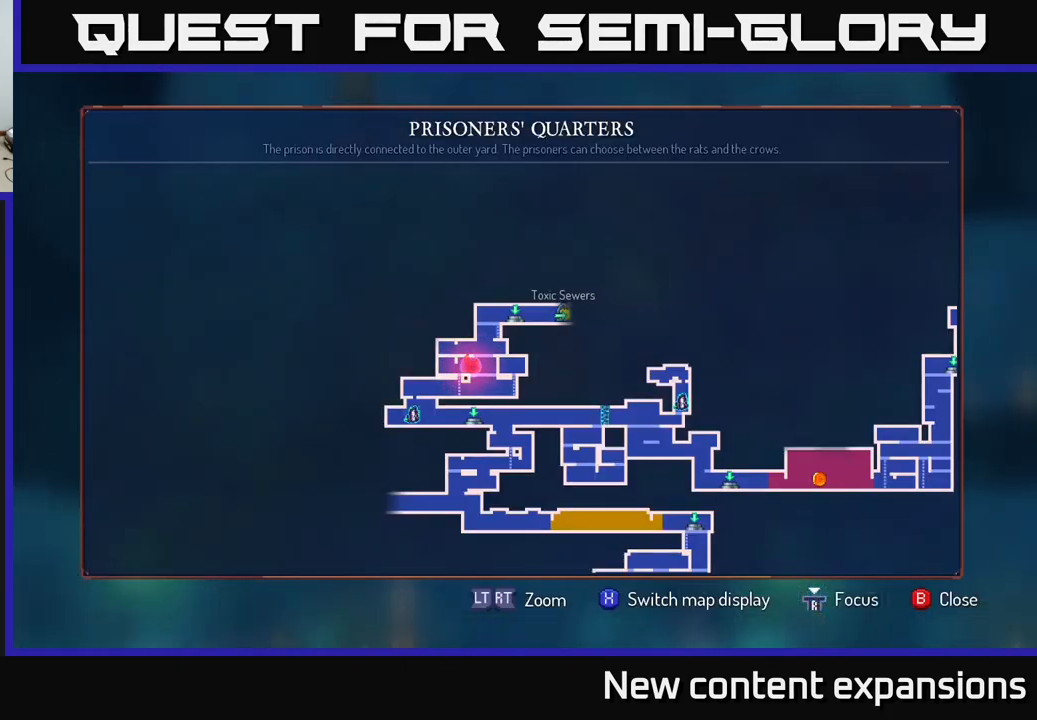
{"buttons": [], "left_stick": "center", "right_stick": "center", "events": []}
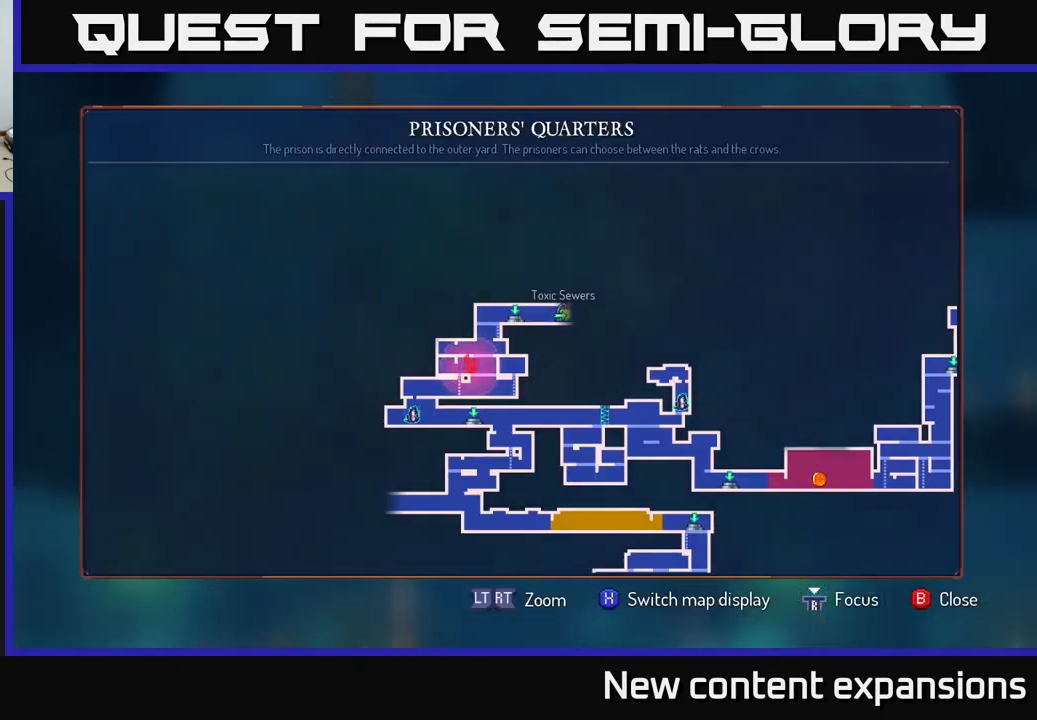
{"buttons": [], "left_stick": "left", "right_stick": "center", "events": [[367, "SELECT", "down"], [450, "SELECT", "up"], [484, "left_stick", "left"]]}
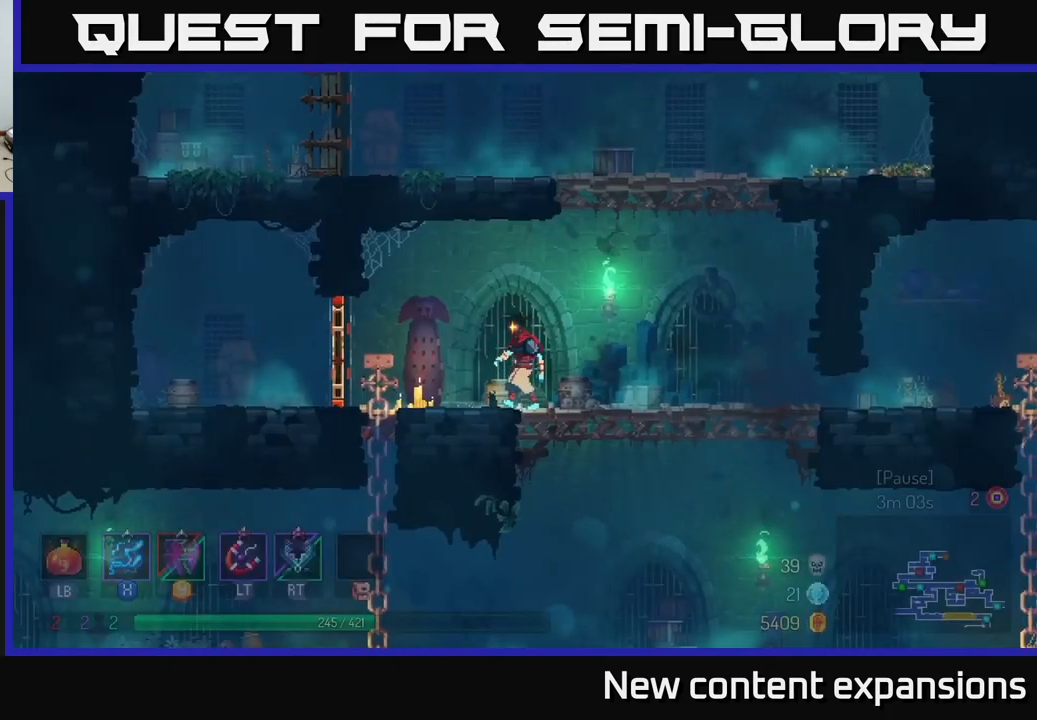
{"buttons": ["A"], "left_stick": "down", "right_stick": "center", "events": [[417, "A", "down"], [467, "left_stick", "down"]]}
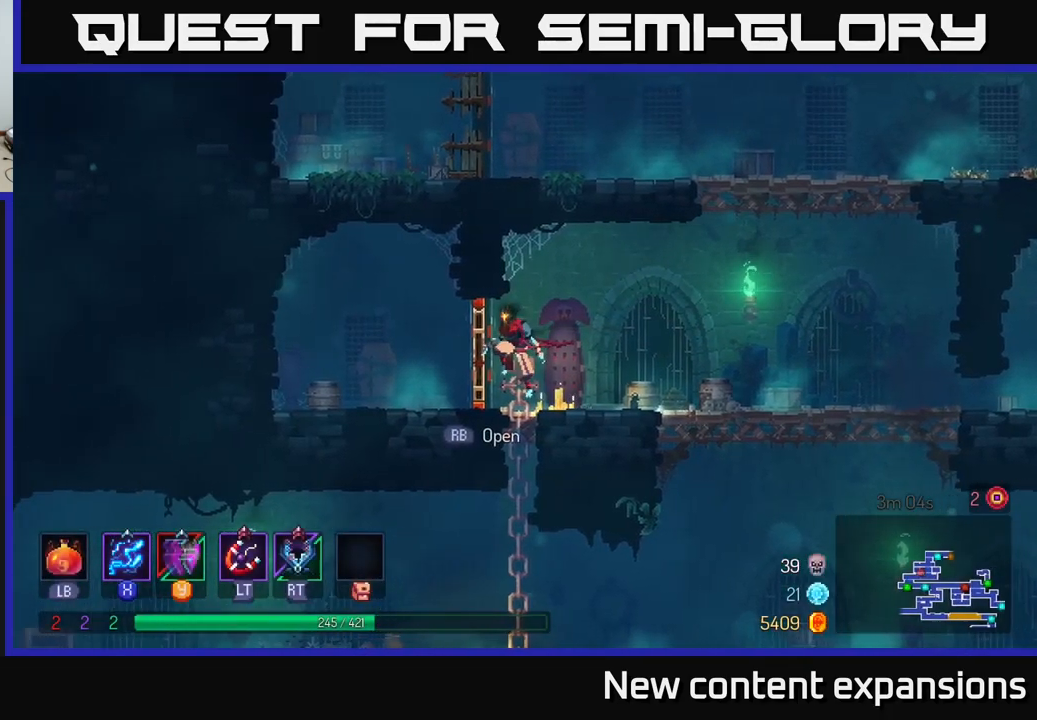
{"buttons": [], "left_stick": "right", "right_stick": "center", "events": [[17, "A", "up"], [84, "A", "down"], [150, "A", "up"], [150, "B", "down"], [167, "left_stick", "right"], [267, "B", "up"], [367, "B", "down"], [451, "B", "up"]]}
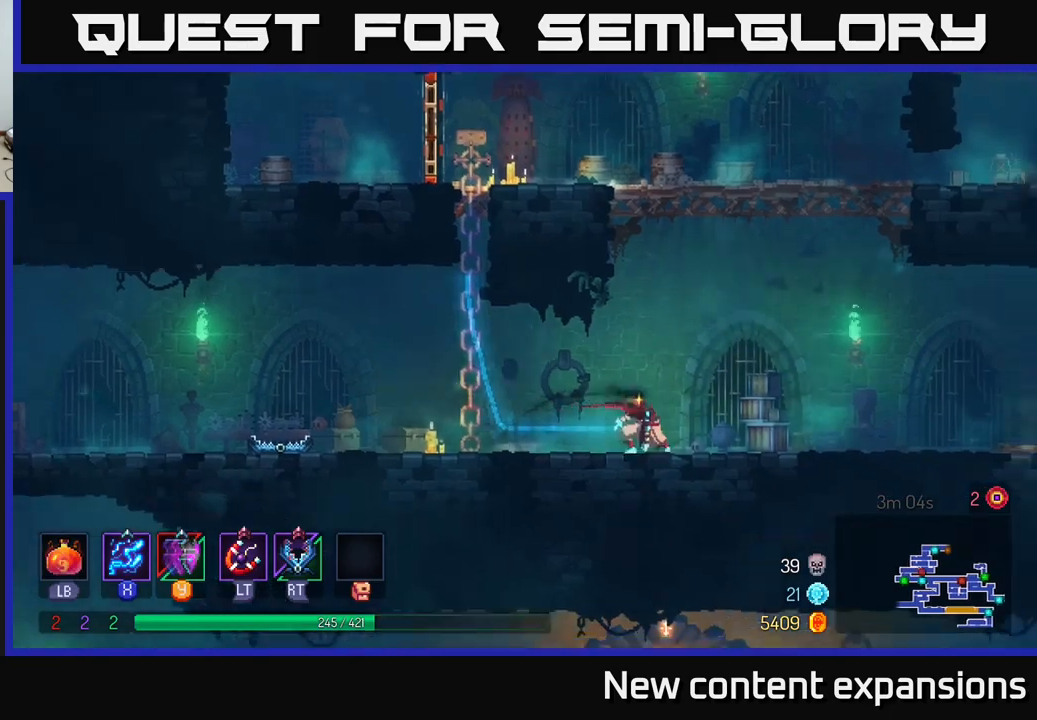
{"buttons": [], "left_stick": "left", "right_stick": "center", "events": [[67, "left_stick", "center"], [117, "left_stick", "left"]]}
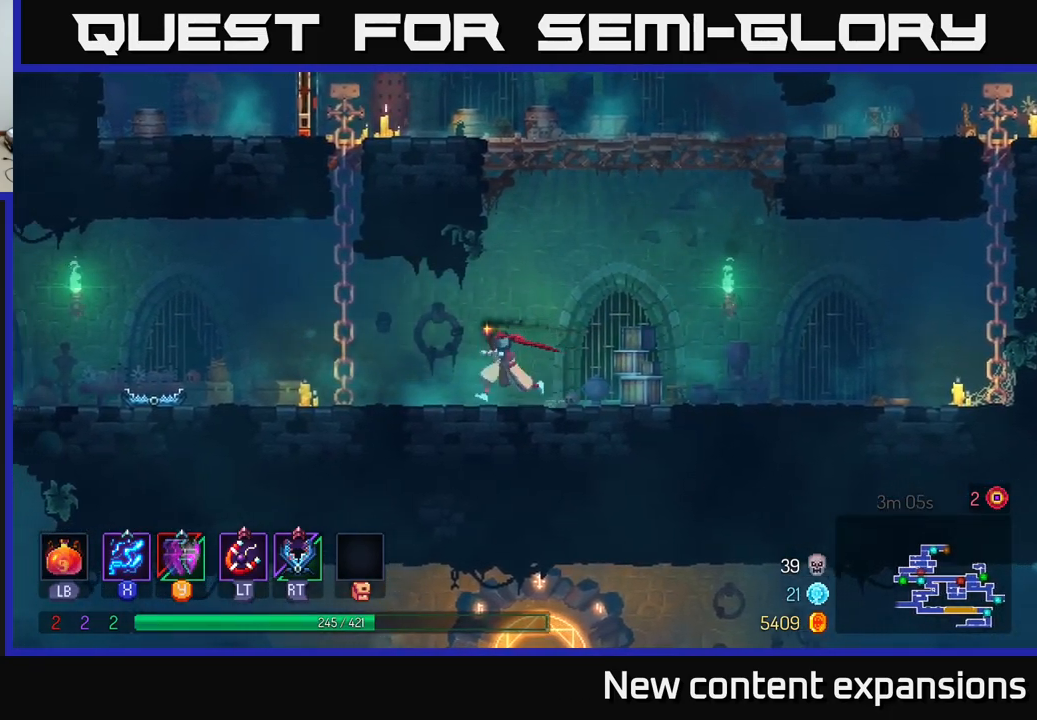
{"buttons": ["B"], "left_stick": "right", "right_stick": "center", "events": [[317, "left_stick", "right"], [450, "B", "down"]]}
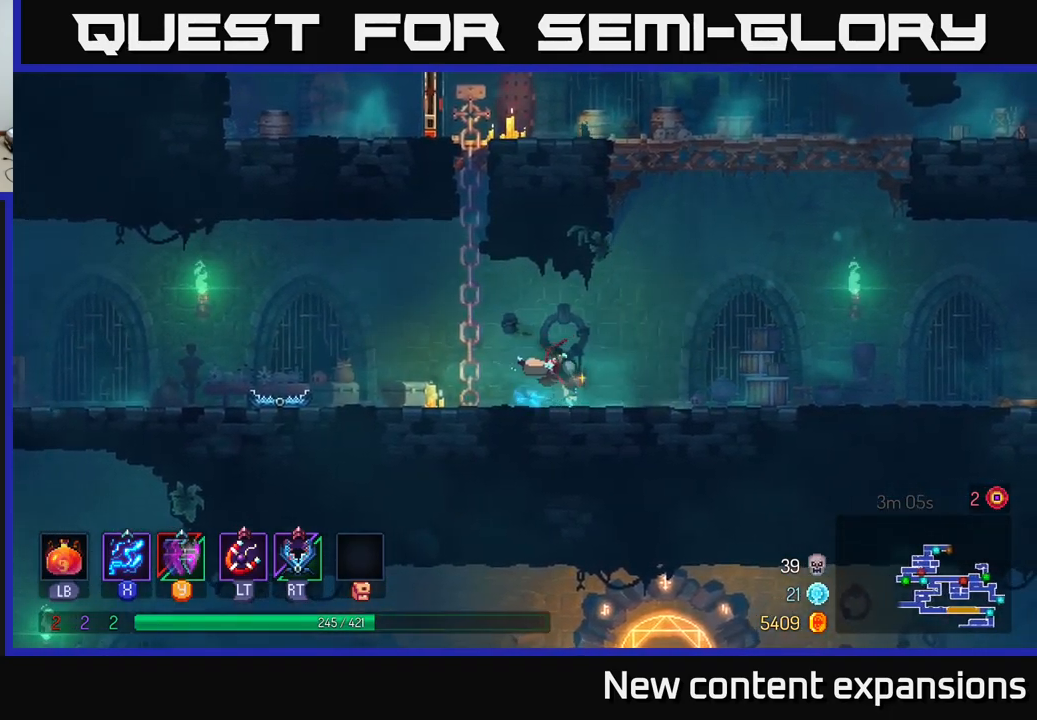
{"buttons": [], "left_stick": "left", "right_stick": "center", "events": [[67, "B", "up"], [167, "left_stick", "left"], [267, "A", "down"], [383, "A", "up"]]}
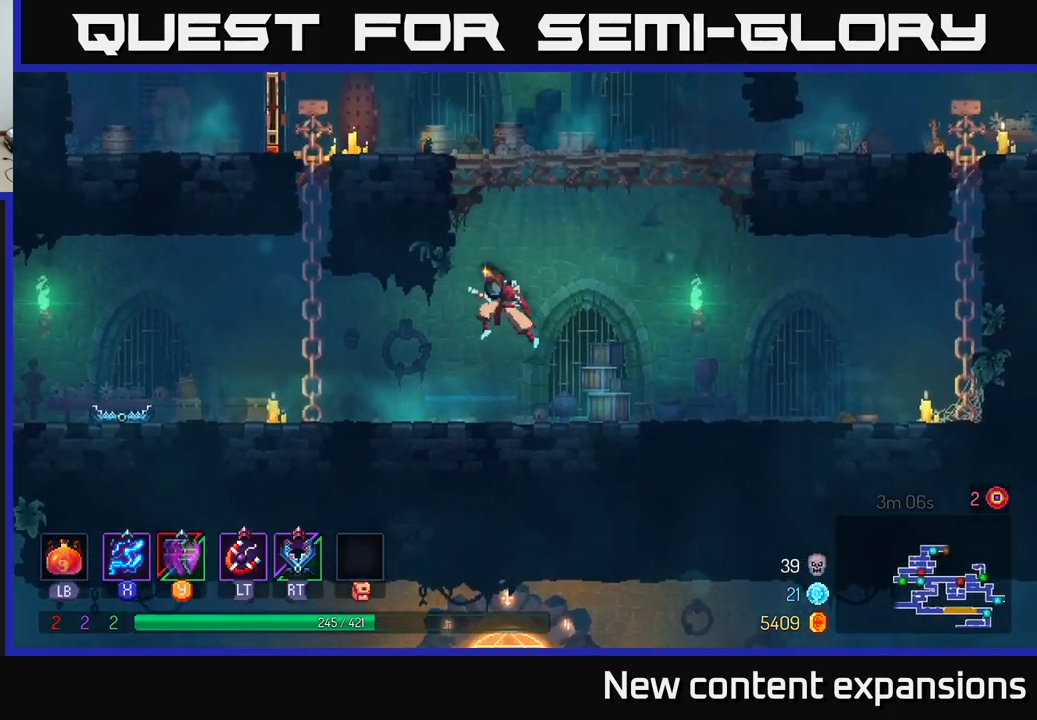
{"buttons": [], "left_stick": "left", "right_stick": "center", "events": [[333, "B", "down"], [467, "B", "up"]]}
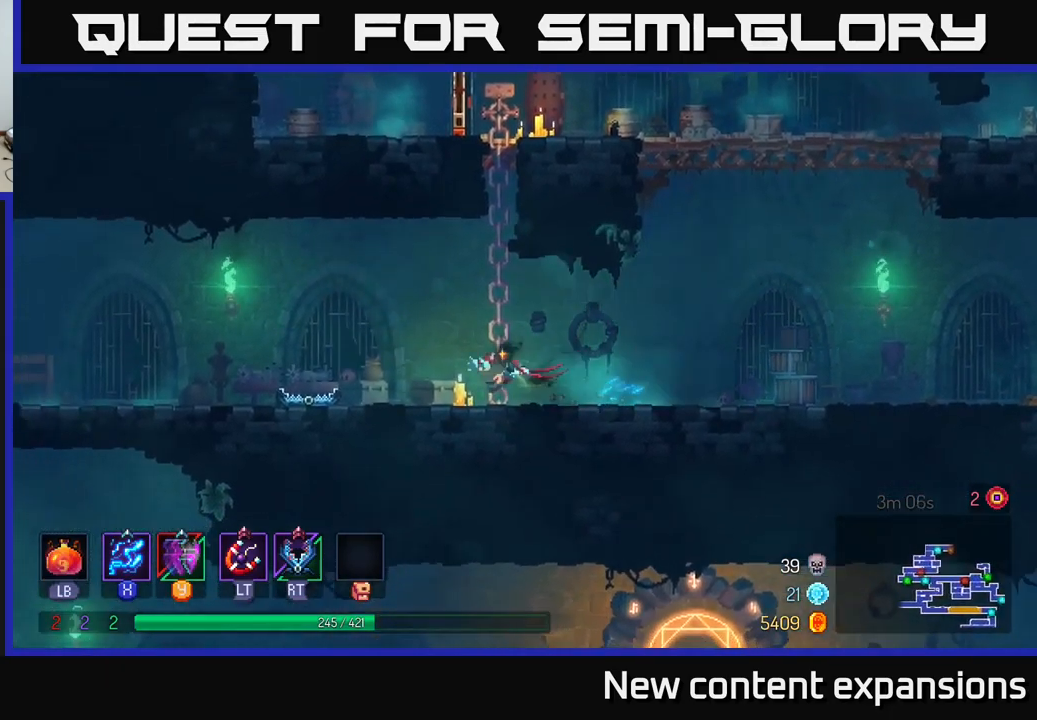
{"buttons": [], "left_stick": "left", "right_stick": "center", "events": [[200, "A", "down"], [267, "A", "up"]]}
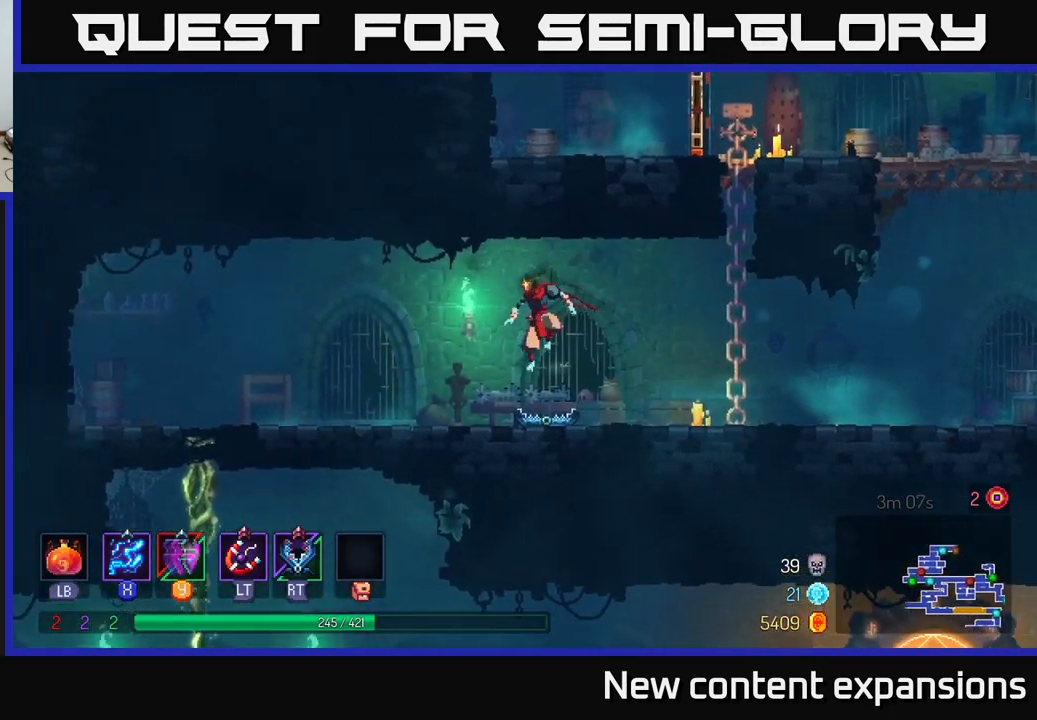
{"buttons": [], "left_stick": "left", "right_stick": "center", "events": [[200, "B", "down"], [300, "B", "up"], [367, "B", "down"], [450, "B", "up"]]}
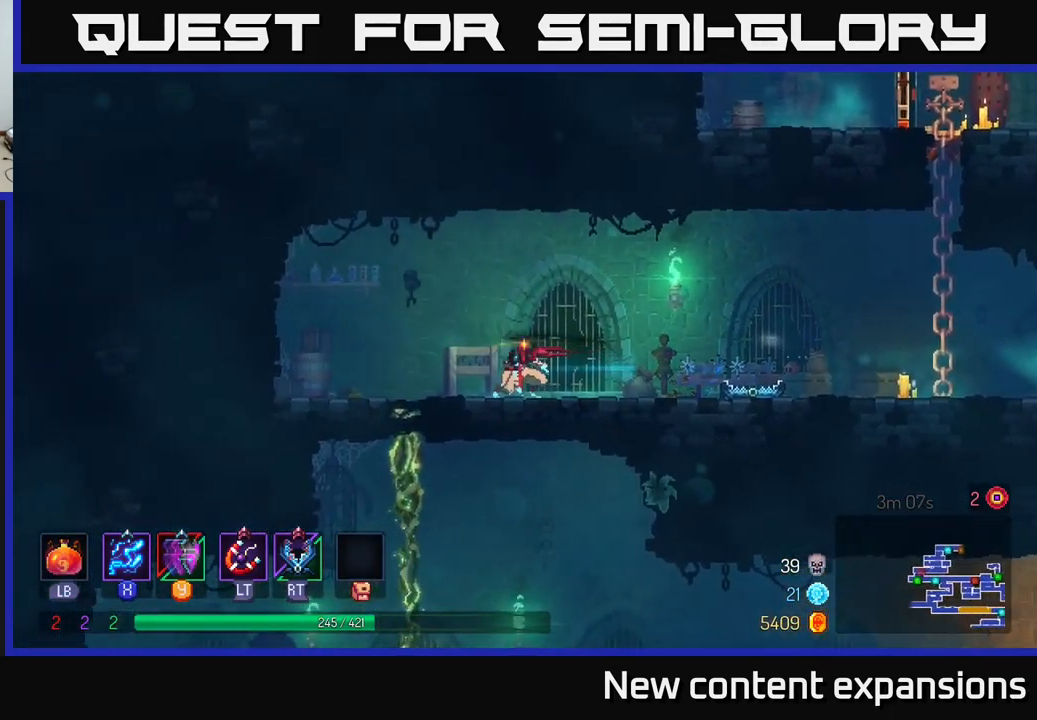
{"buttons": ["A"], "left_stick": "down-right", "right_stick": "center", "events": [[250, "A", "down"], [283, "left_stick", "down"], [333, "A", "up"], [400, "A", "down"], [467, "left_stick", "down-right"]]}
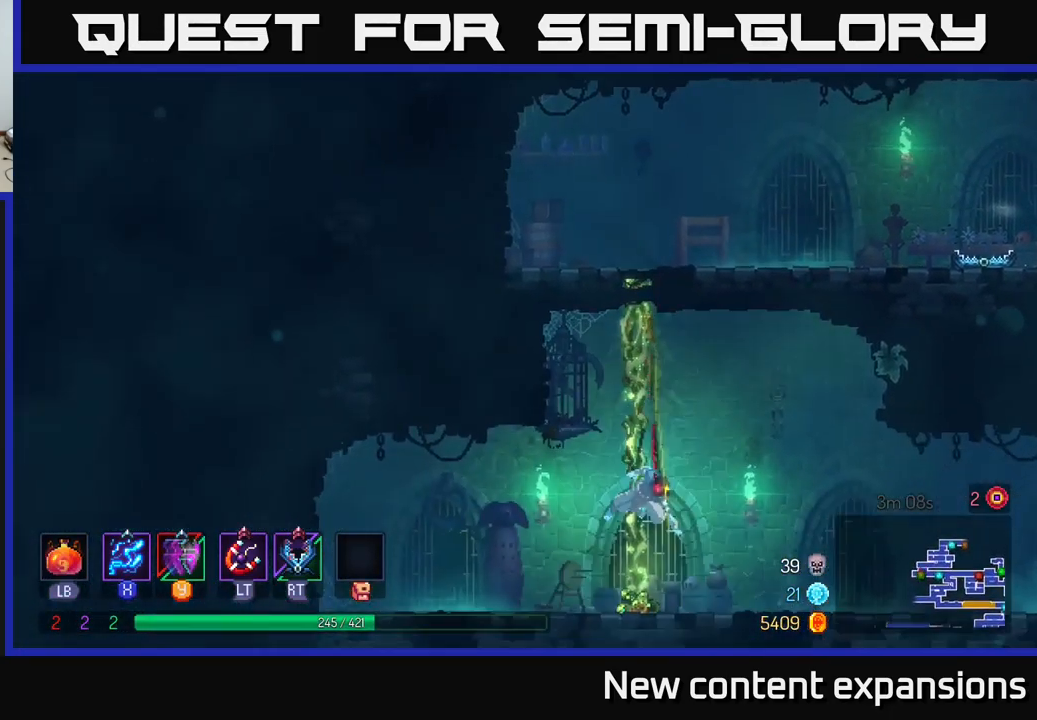
{"buttons": [], "left_stick": "right", "right_stick": "center", "events": [[17, "A", "up"], [17, "B", "down"], [17, "left_stick", "right"], [133, "B", "up"]]}